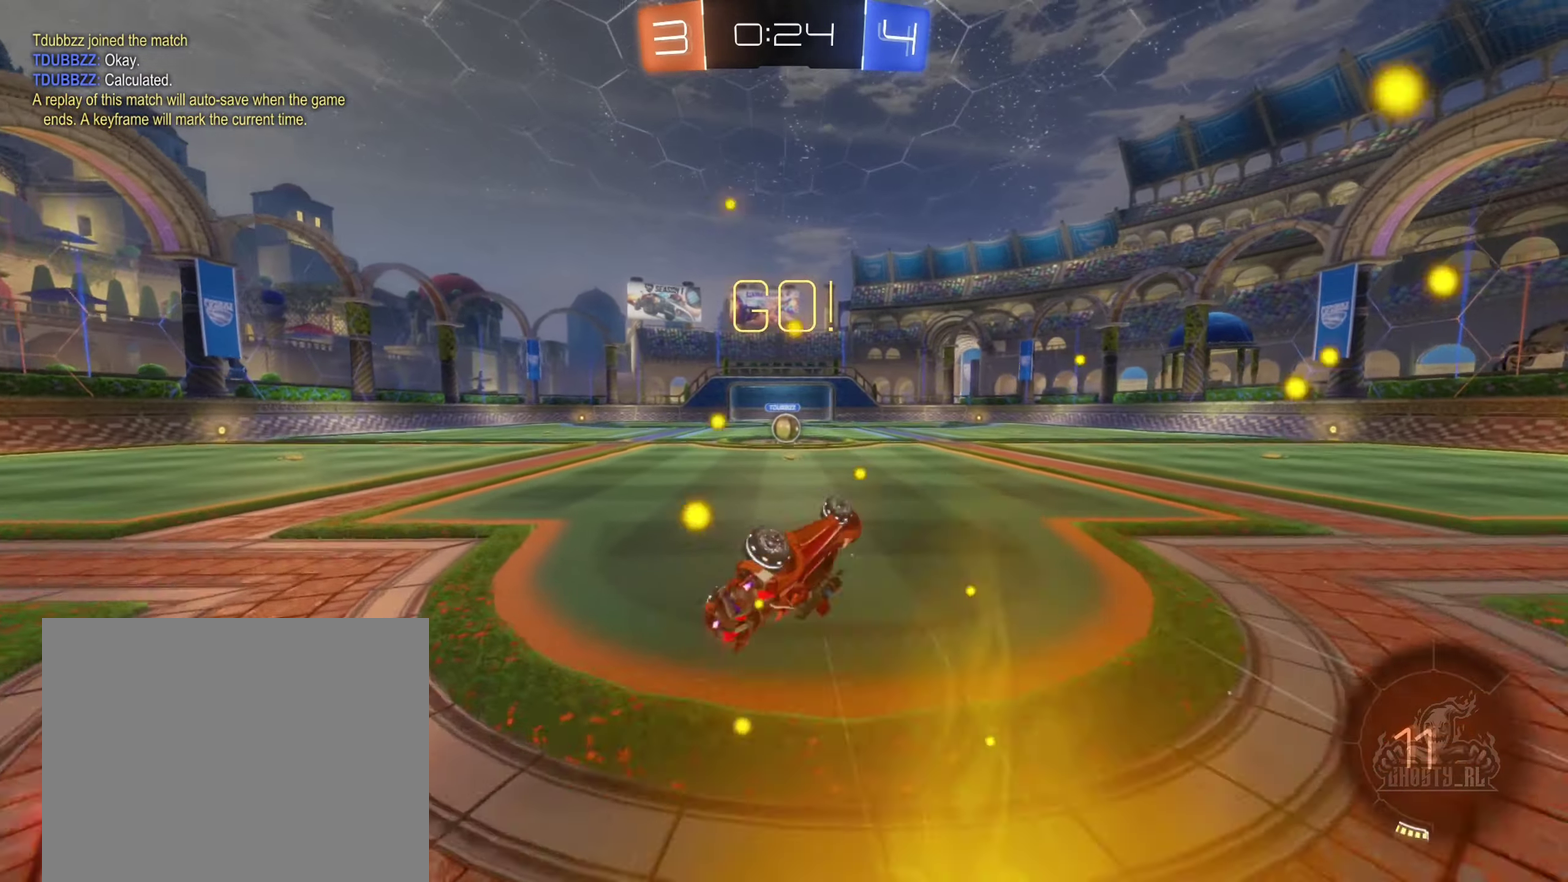
Gameplay with a controller (Xbox layout); each line is a JSON object with the inputs held at the frame after it. "events" lists button and stick changes between this image and that frame as [ms after this image, input, new state], when the widget could be followed in between. Not read: HOME.
{"buttons": ["R2"], "left_stick": "center", "right_stick": "center", "events": [[66, "left_stick", "down-left"], [116, "L1", "up"], [150, "left_stick", "center"]]}
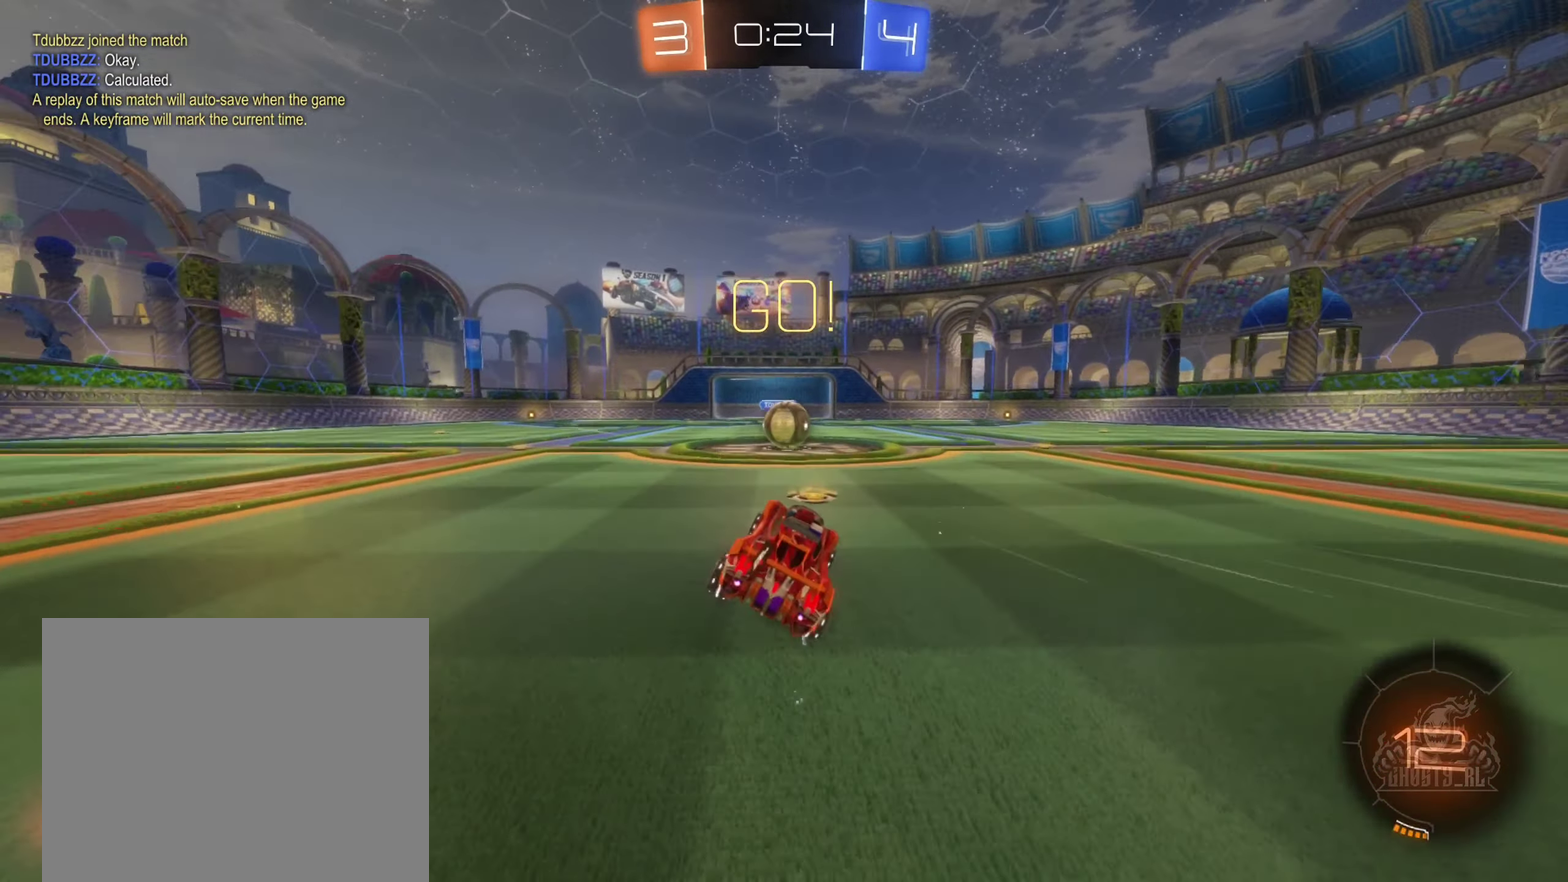
{"buttons": ["A", "R2"], "left_stick": "right", "right_stick": "center", "events": [[200, "left_stick", "left"], [300, "left_stick", "center"], [400, "left_stick", "right"], [450, "A", "down"]]}
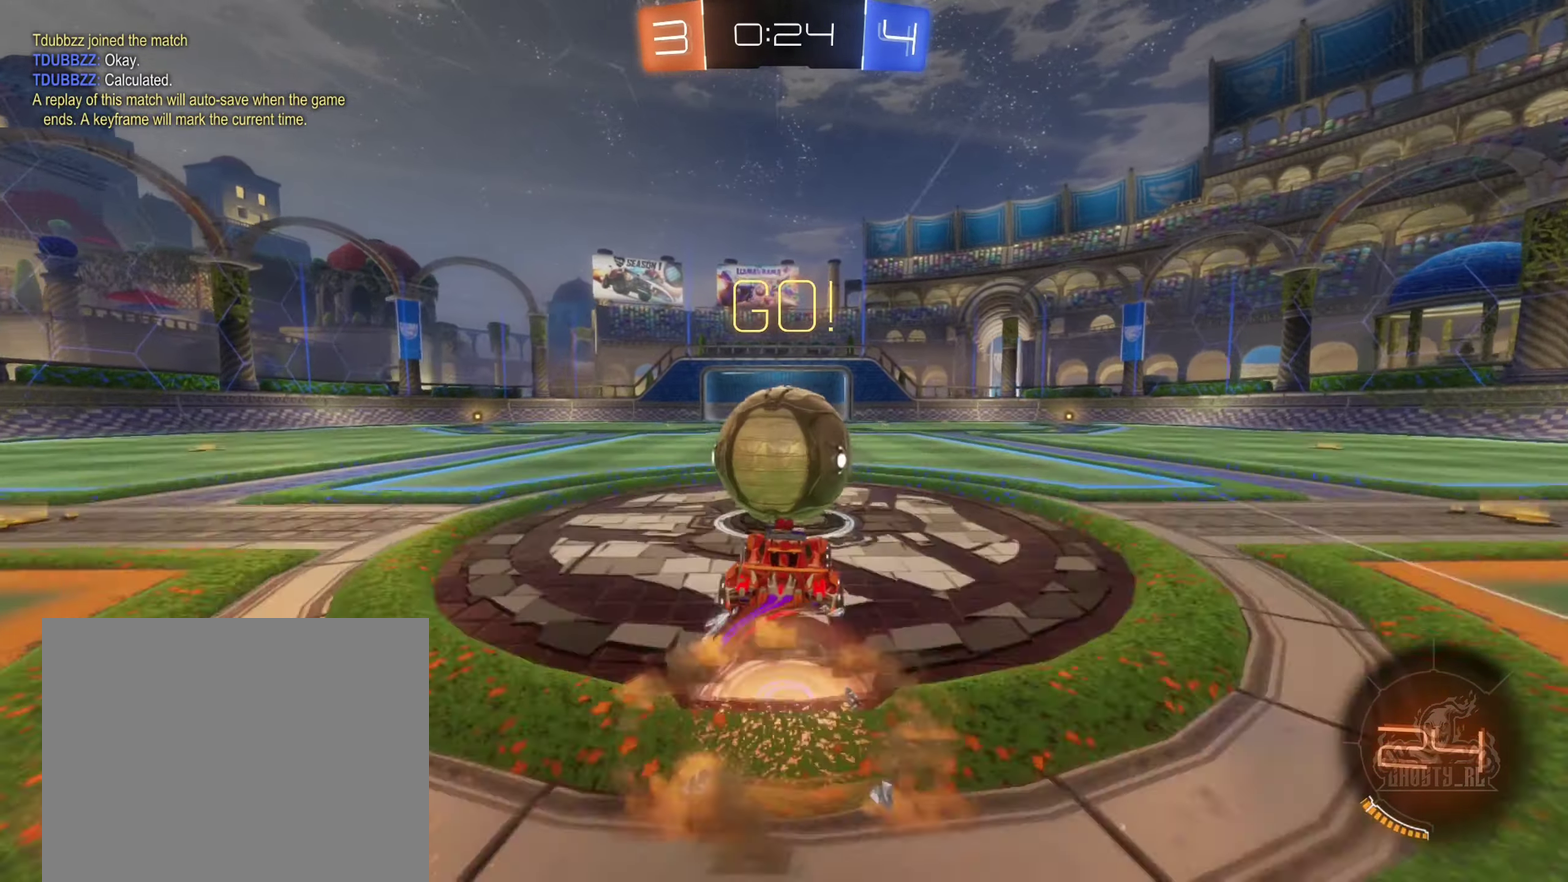
{"buttons": ["L1", "R2"], "left_stick": "left", "right_stick": "center", "events": [[50, "A", "up"], [50, "left_stick", "up-left"], [100, "A", "down"], [100, "L1", "down"], [216, "left_stick", "left"], [500, "A", "up"]]}
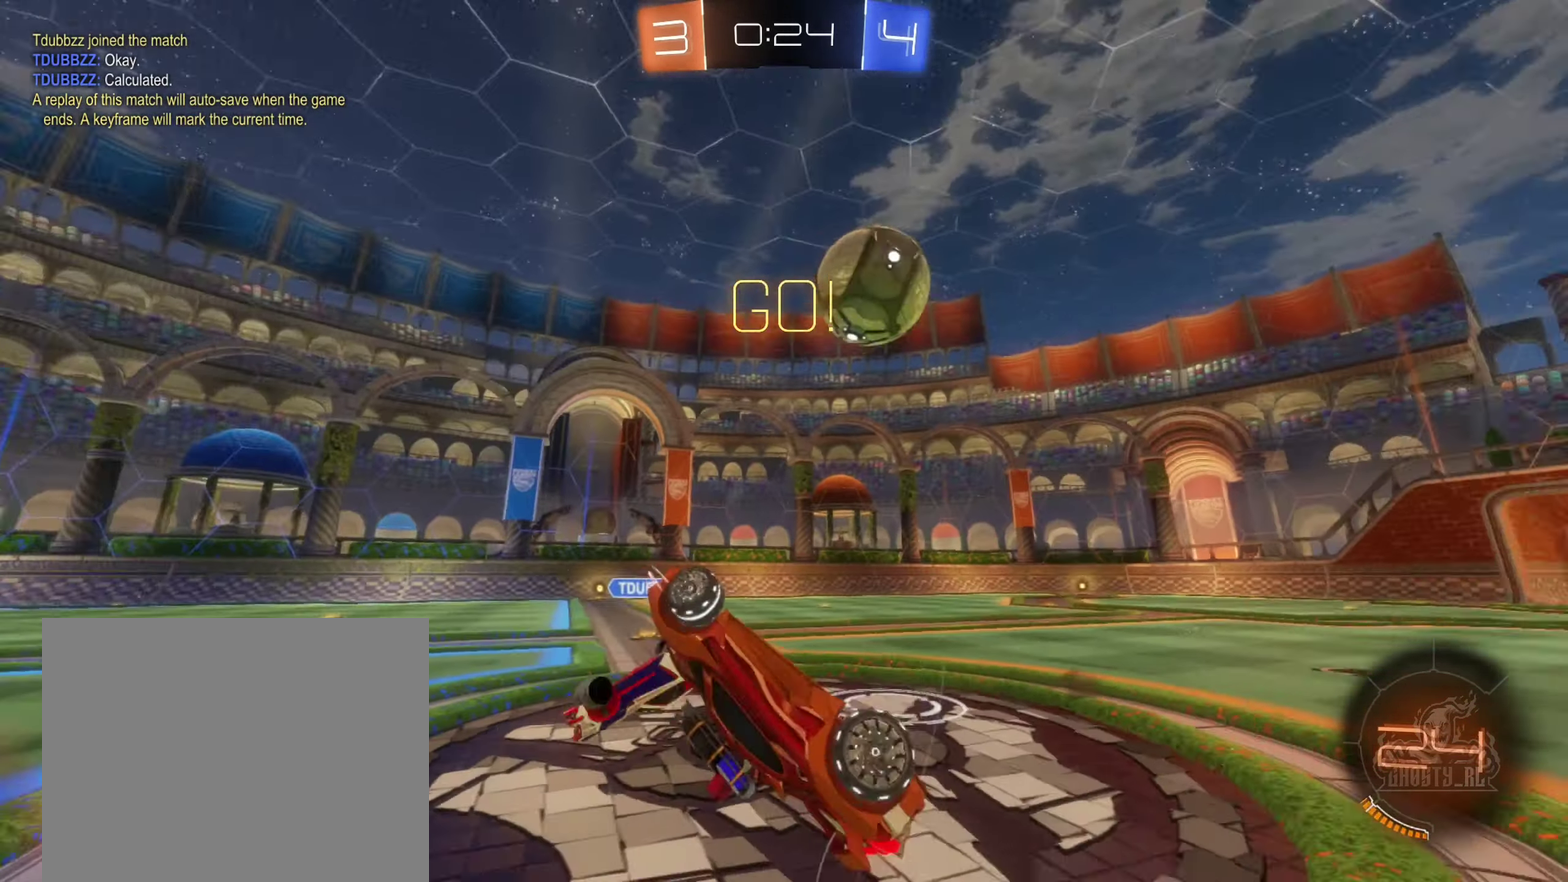
{"buttons": ["R2"], "left_stick": "left", "right_stick": "center", "events": [[83, "left_stick", "up-left"], [133, "left_stick", "left"], [166, "L1", "up"]]}
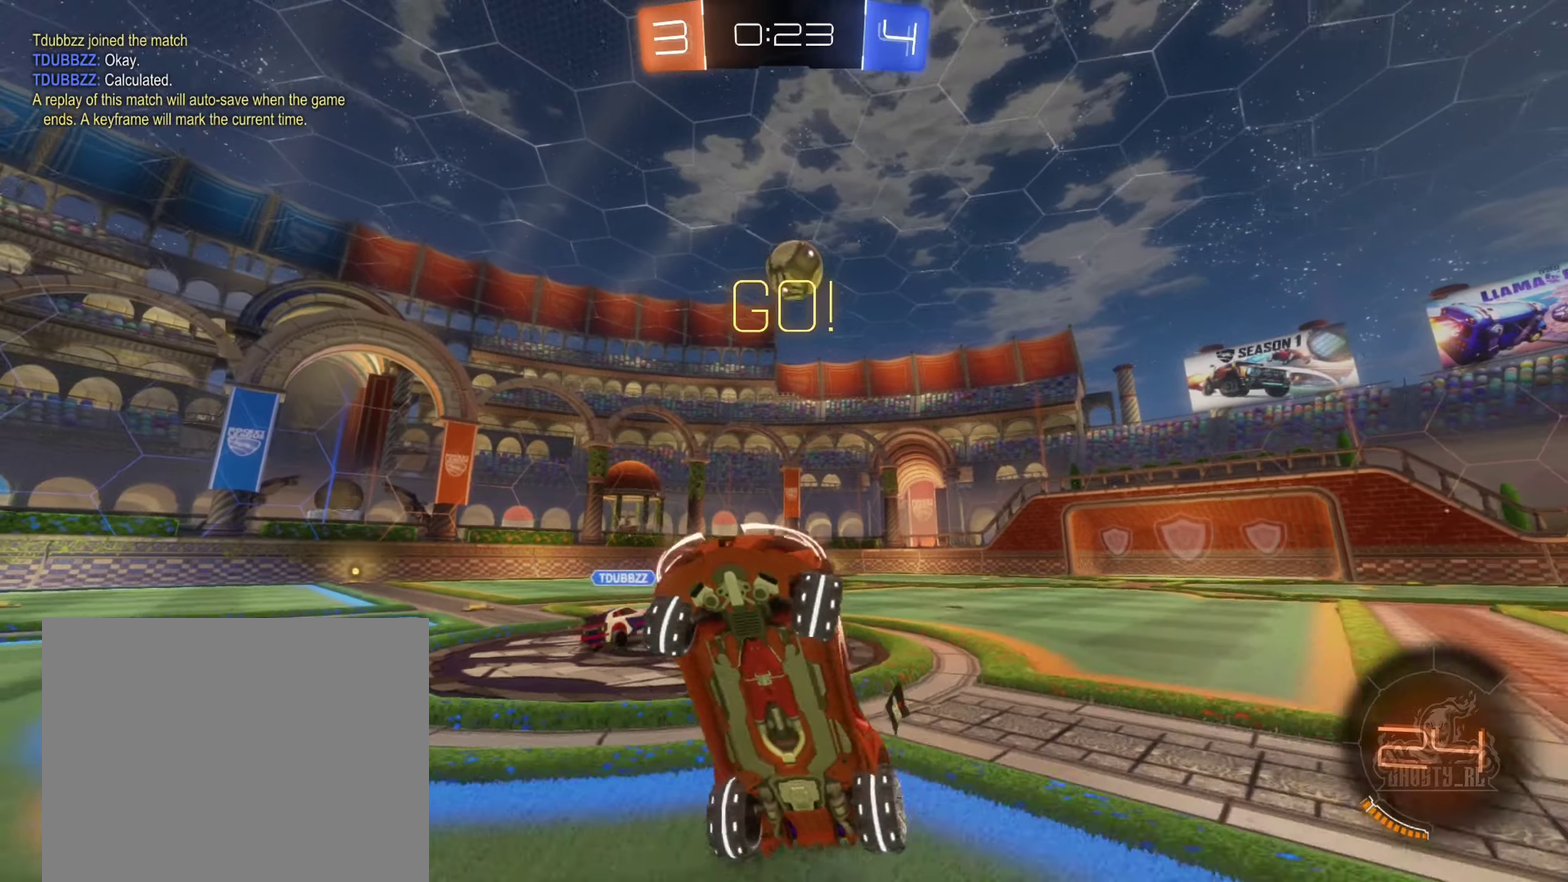
{"buttons": ["R2"], "left_stick": "left", "right_stick": "center", "events": [[133, "L1", "down"], [267, "L1", "up"]]}
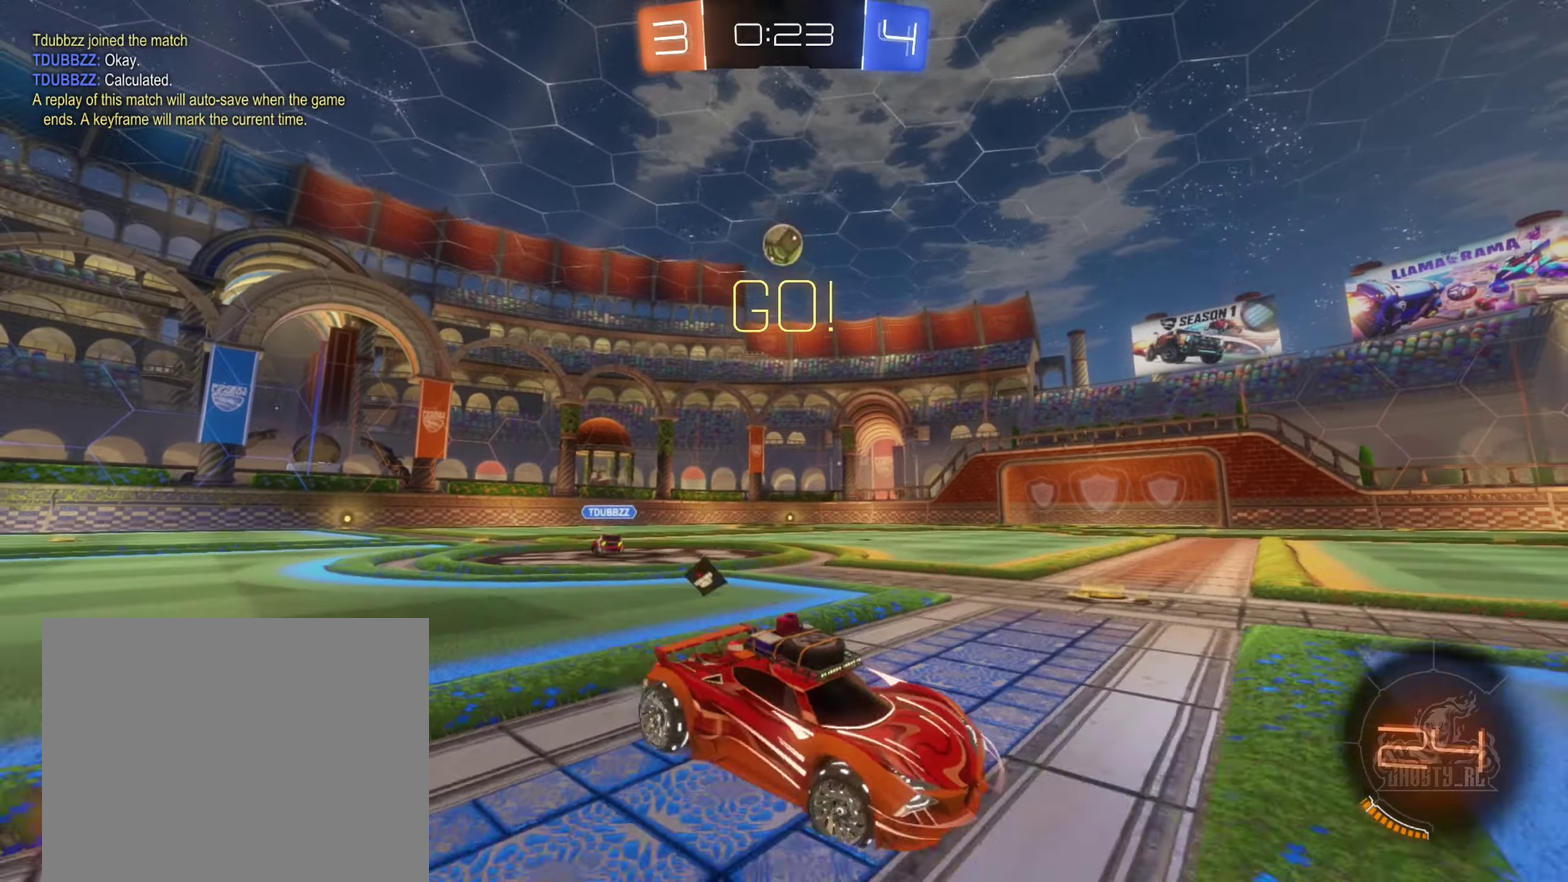
{"buttons": ["B", "R2"], "left_stick": "left", "right_stick": "center", "events": [[167, "B", "down"]]}
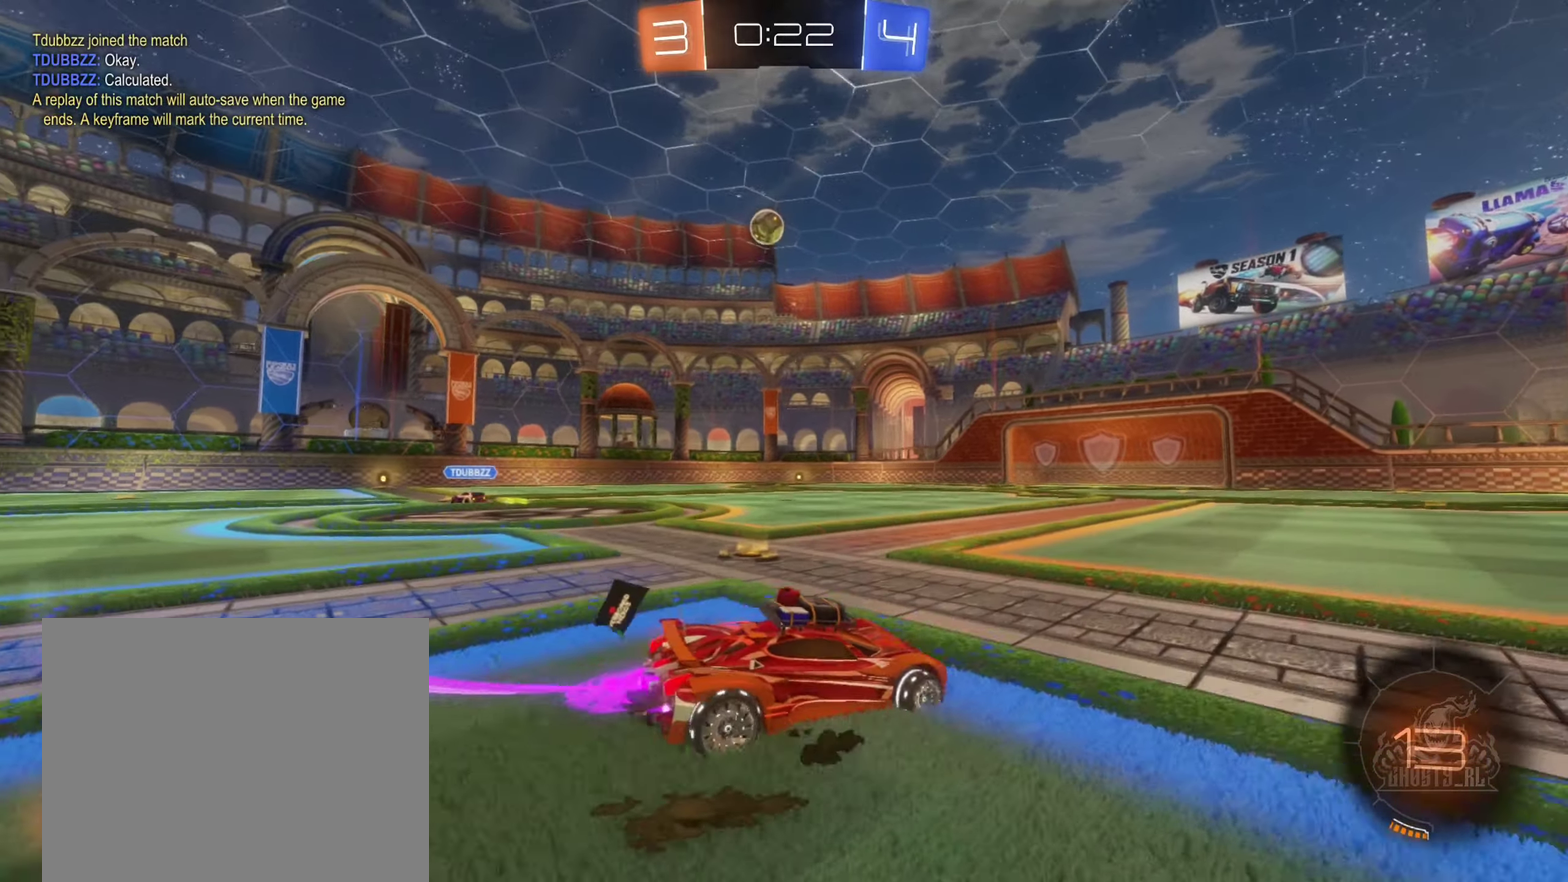
{"buttons": ["B", "R2"], "left_stick": "center", "right_stick": "center", "events": [[450, "left_stick", "center"]]}
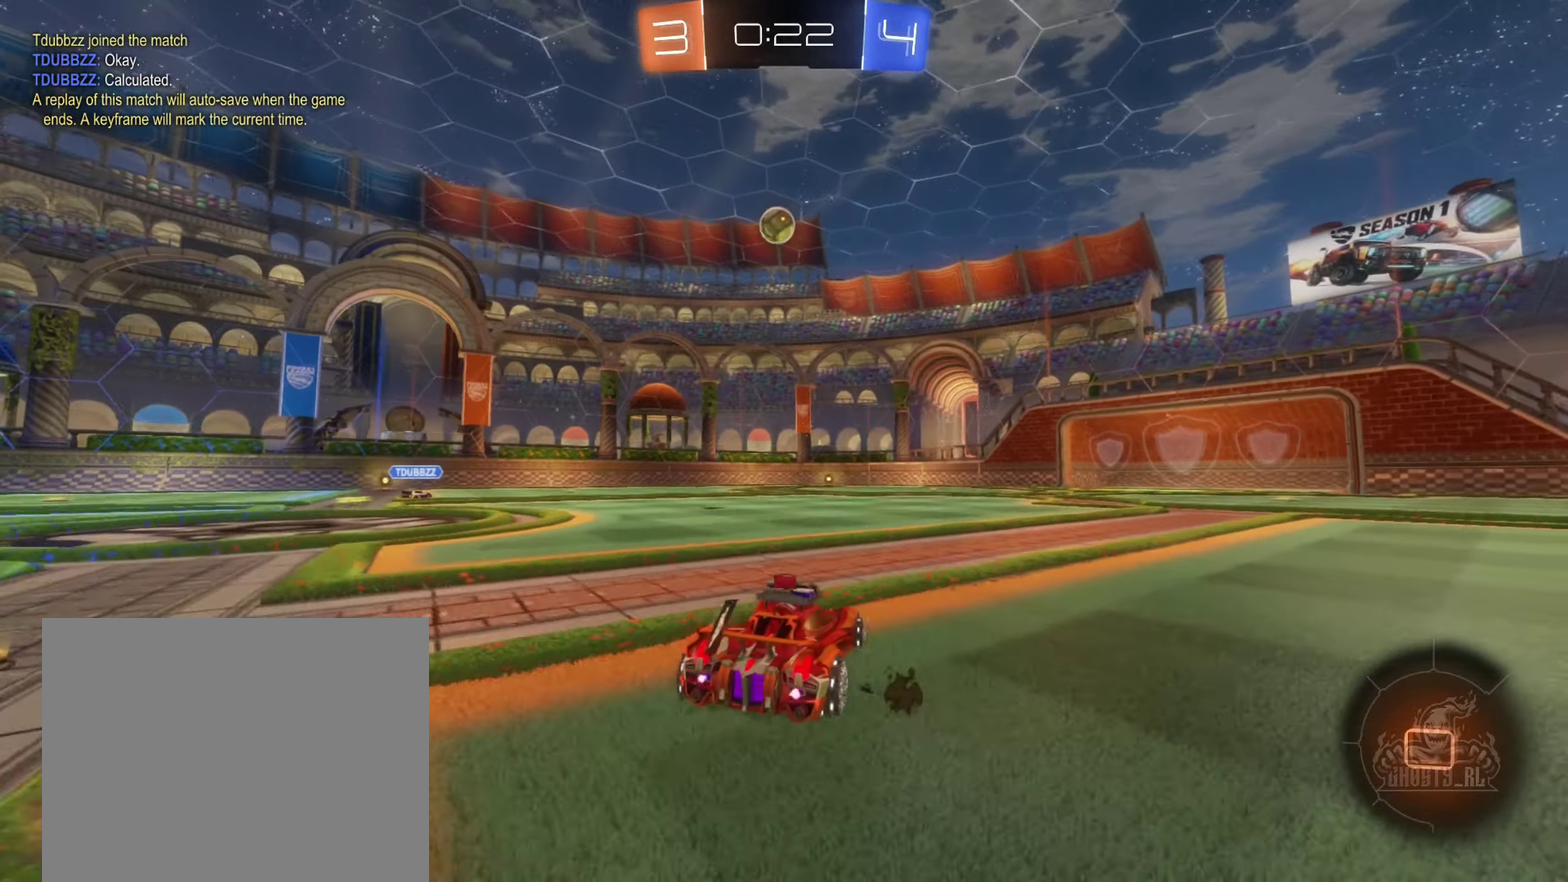
{"buttons": ["B", "R2"], "left_stick": "center", "right_stick": "center", "events": [[267, "left_stick", "up-right"], [317, "left_stick", "center"]]}
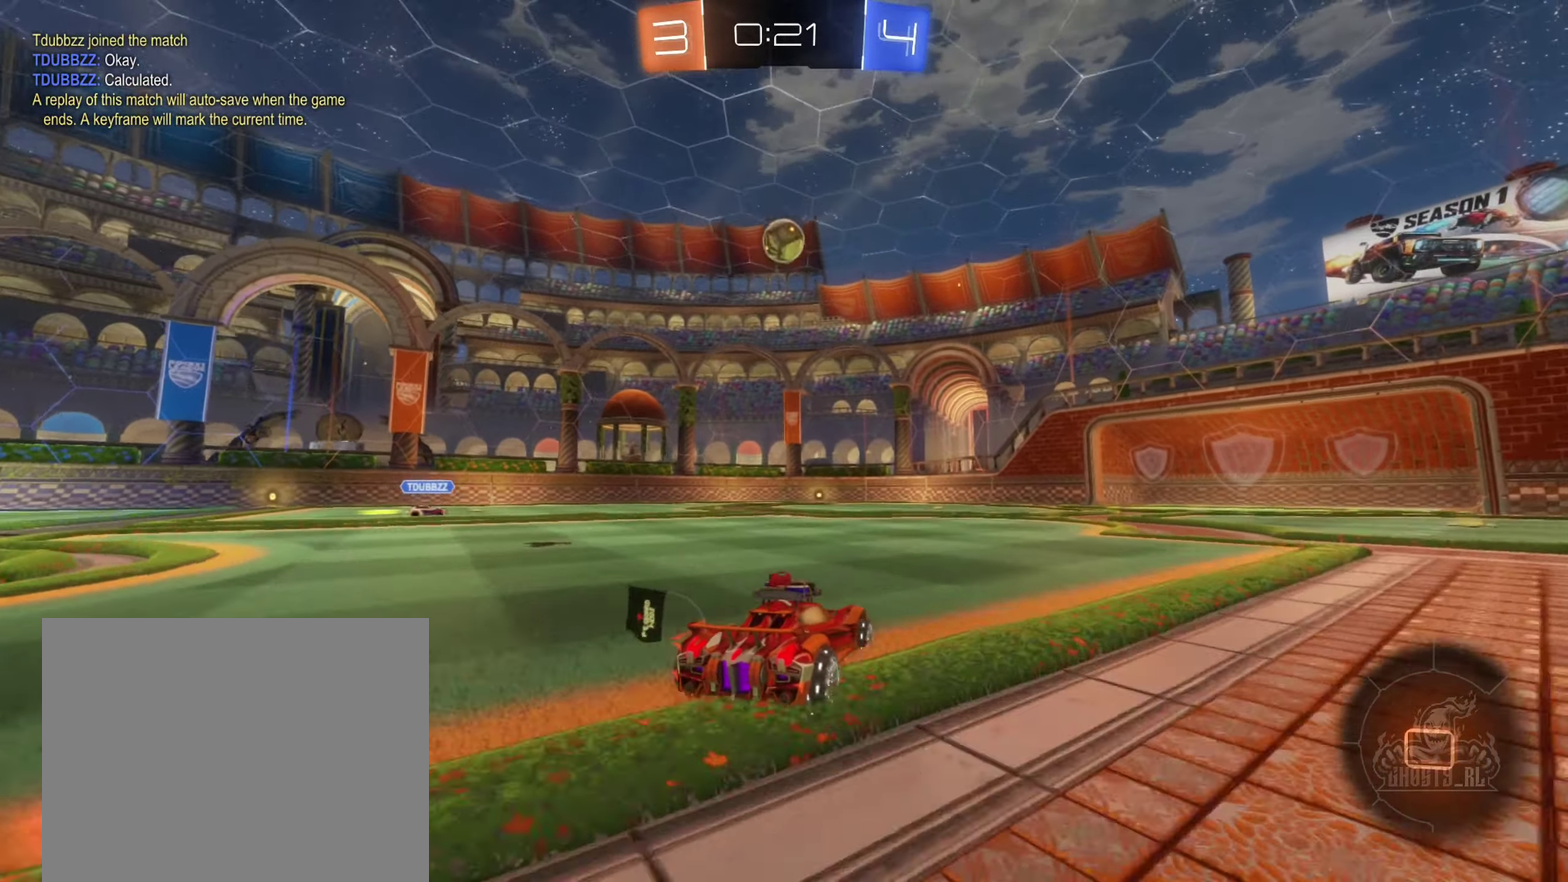
{"buttons": ["B", "R2"], "left_stick": "up", "right_stick": "center"}
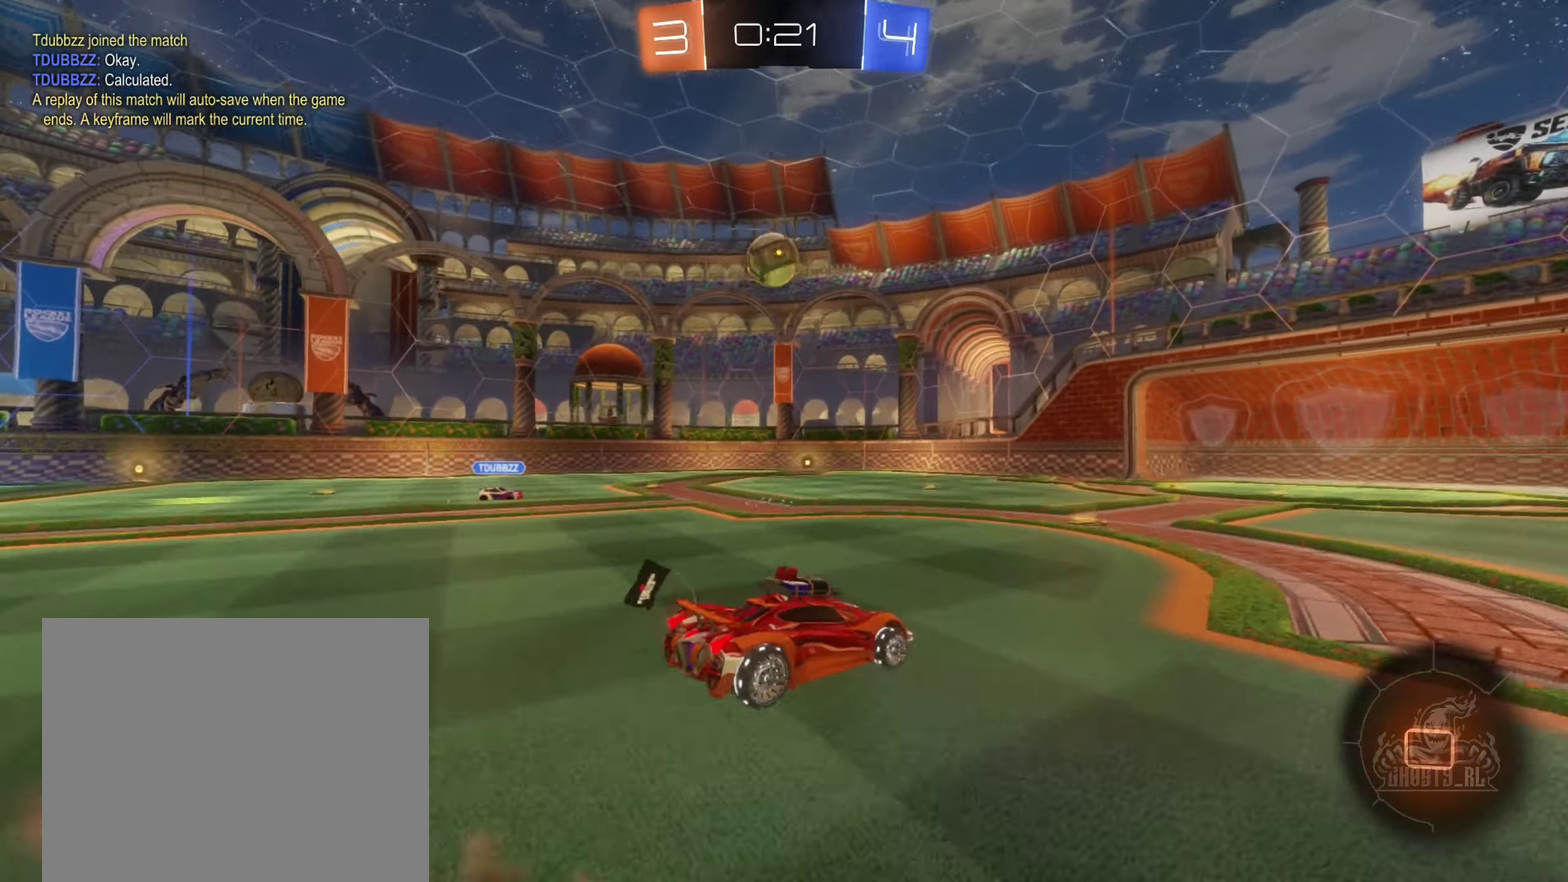
{"buttons": ["B", "L1", "R2"], "left_stick": "up-left", "right_stick": "center"}
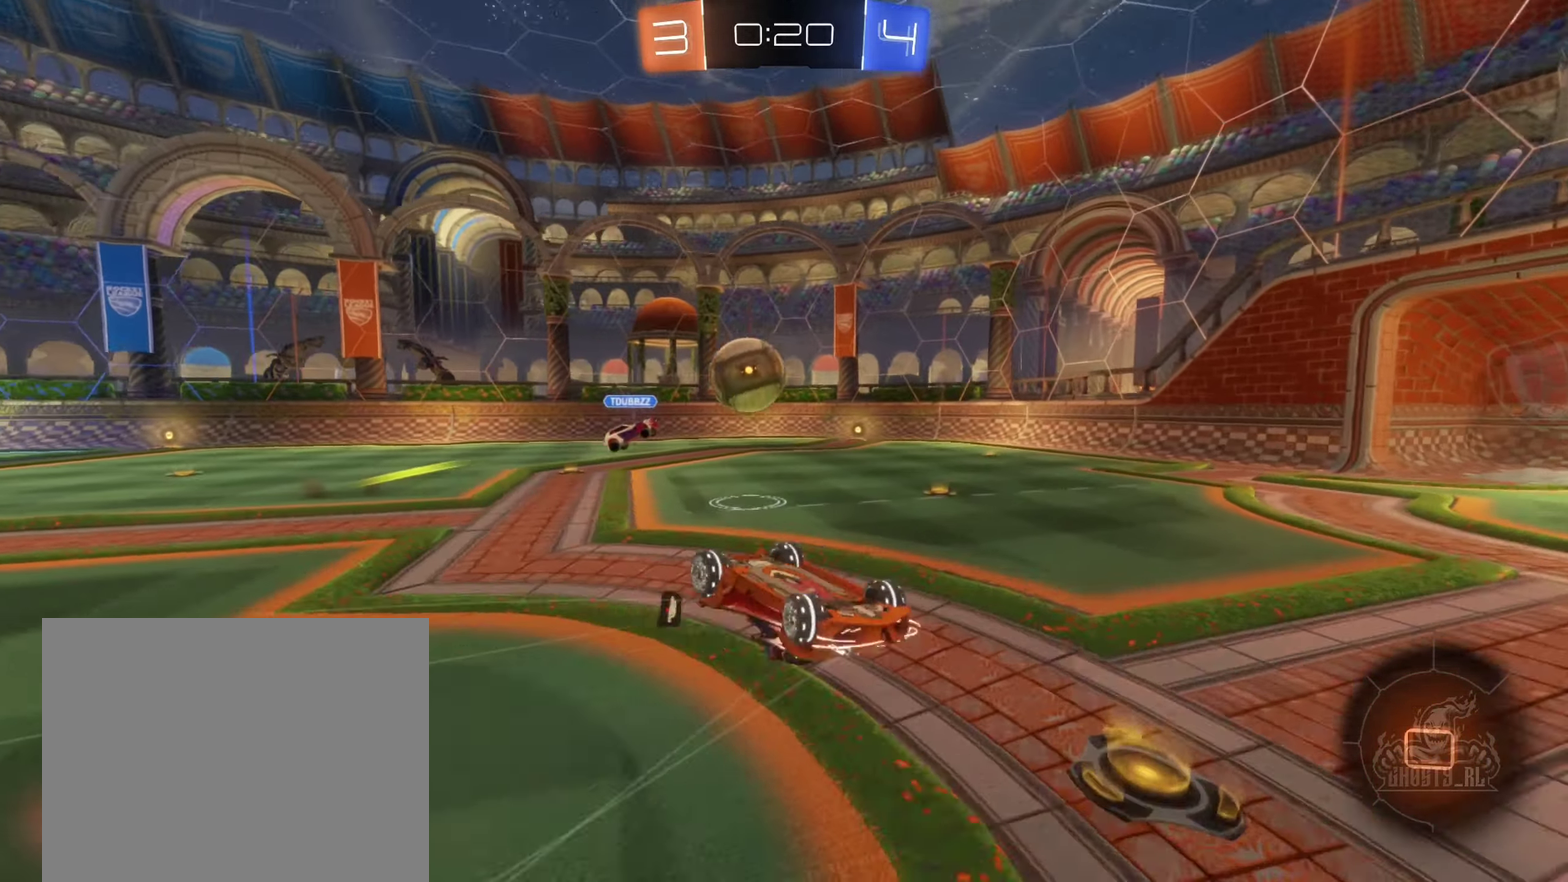
{"buttons": ["R2"], "left_stick": "center", "right_stick": "center", "events": [[217, "left_stick", "up"], [300, "L1", "up"], [450, "B", "up"], [450, "left_stick", "center"]]}
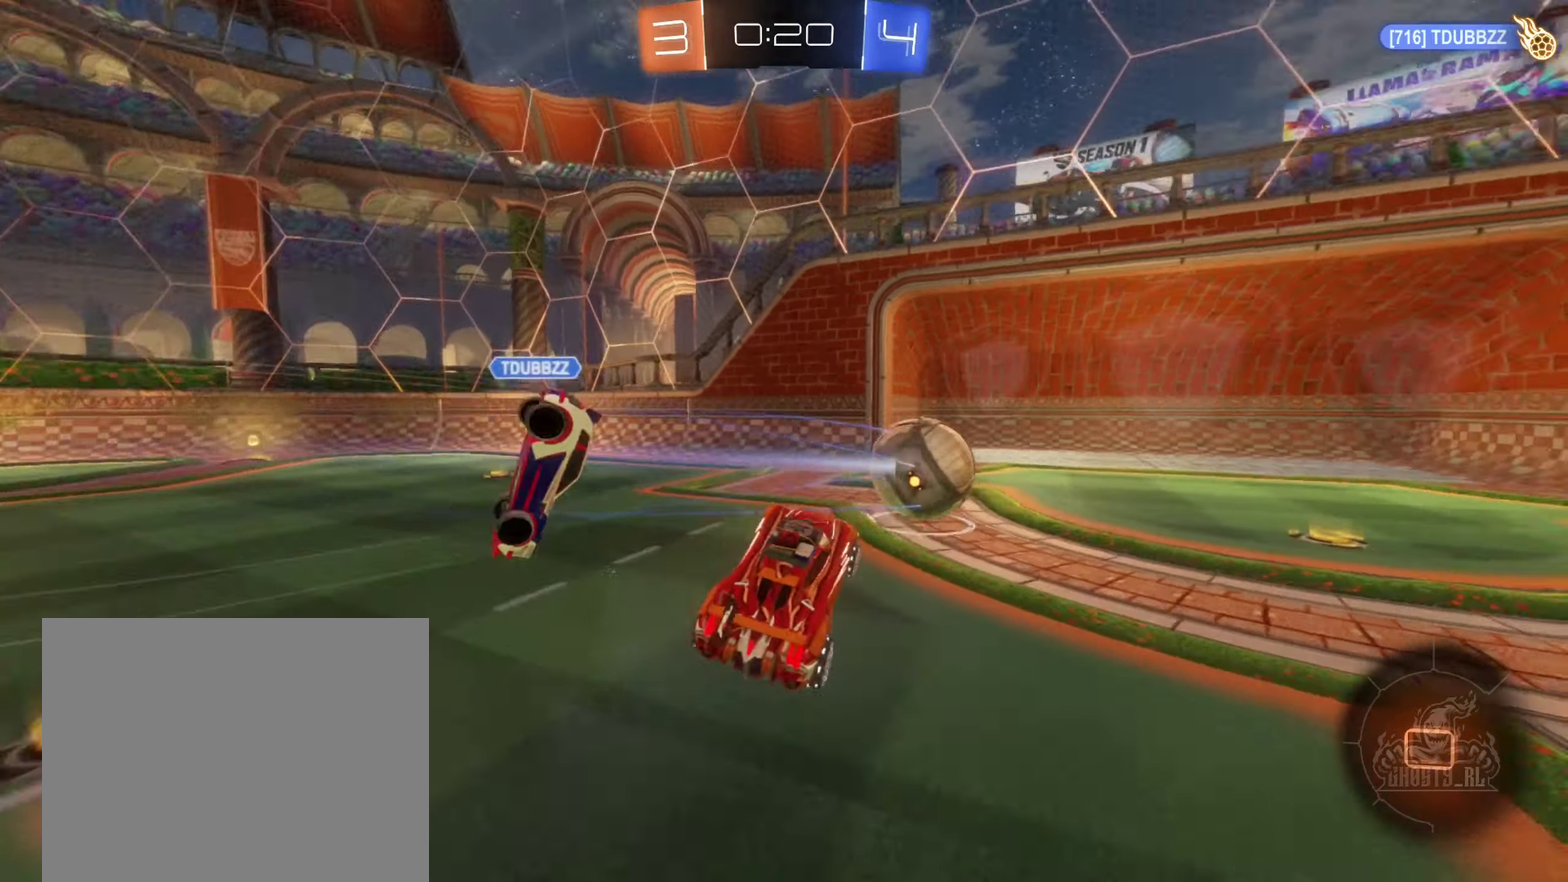
{"buttons": [], "left_stick": "center", "right_stick": "center", "events": [[133, "left_stick", "down-left"], [300, "left_stick", "left"], [400, "R2", "up"], [400, "left_stick", "up-left"], [467, "left_stick", "center"]]}
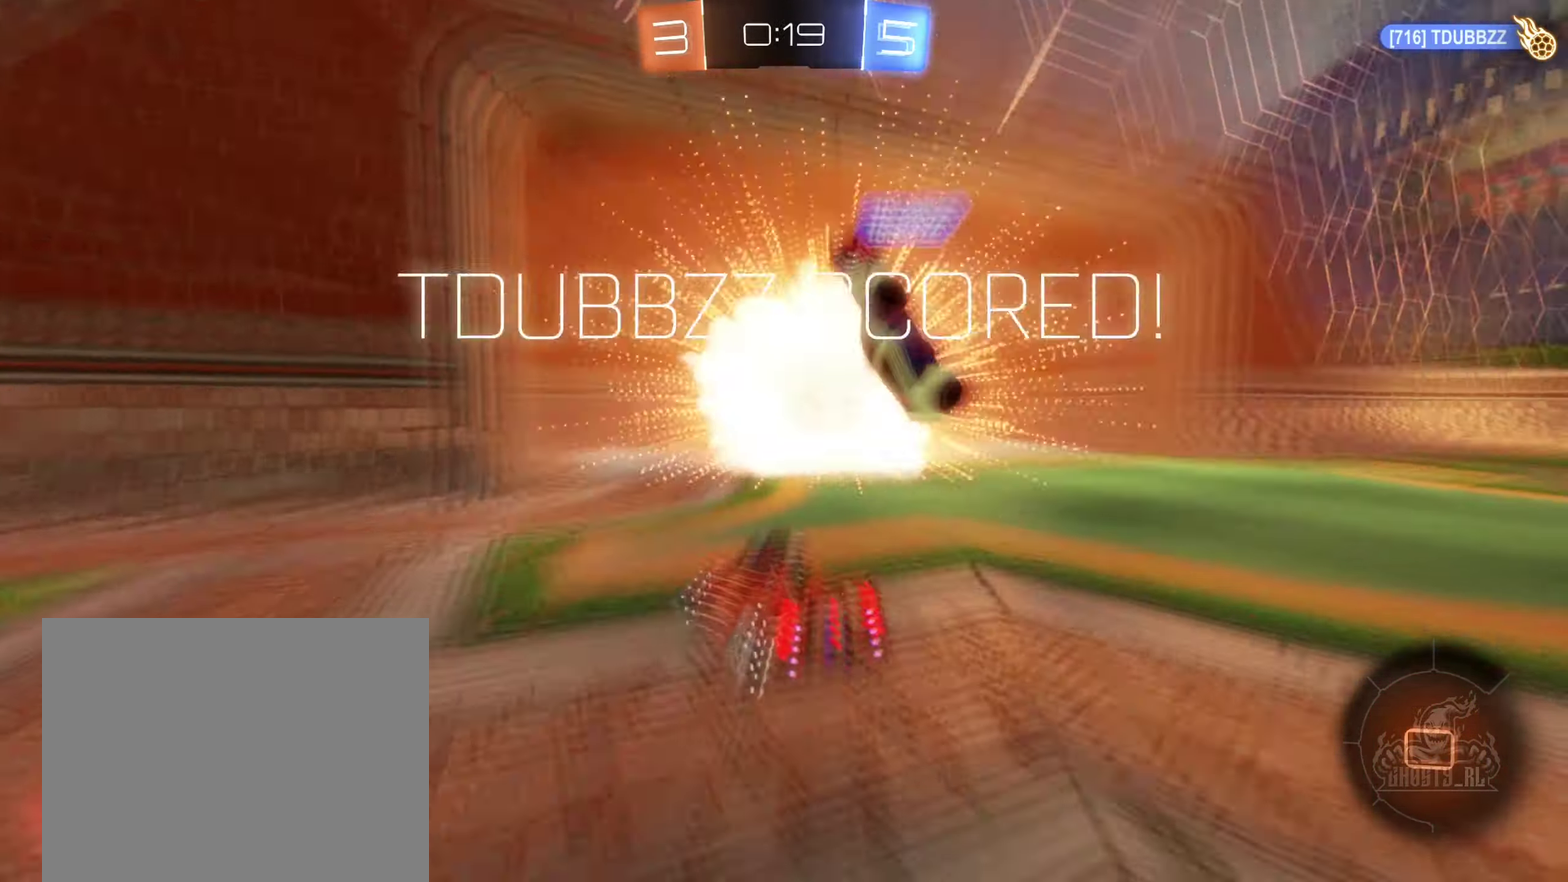
{"buttons": [], "left_stick": "down", "right_stick": "center", "events": [[233, "left_stick", "down"]]}
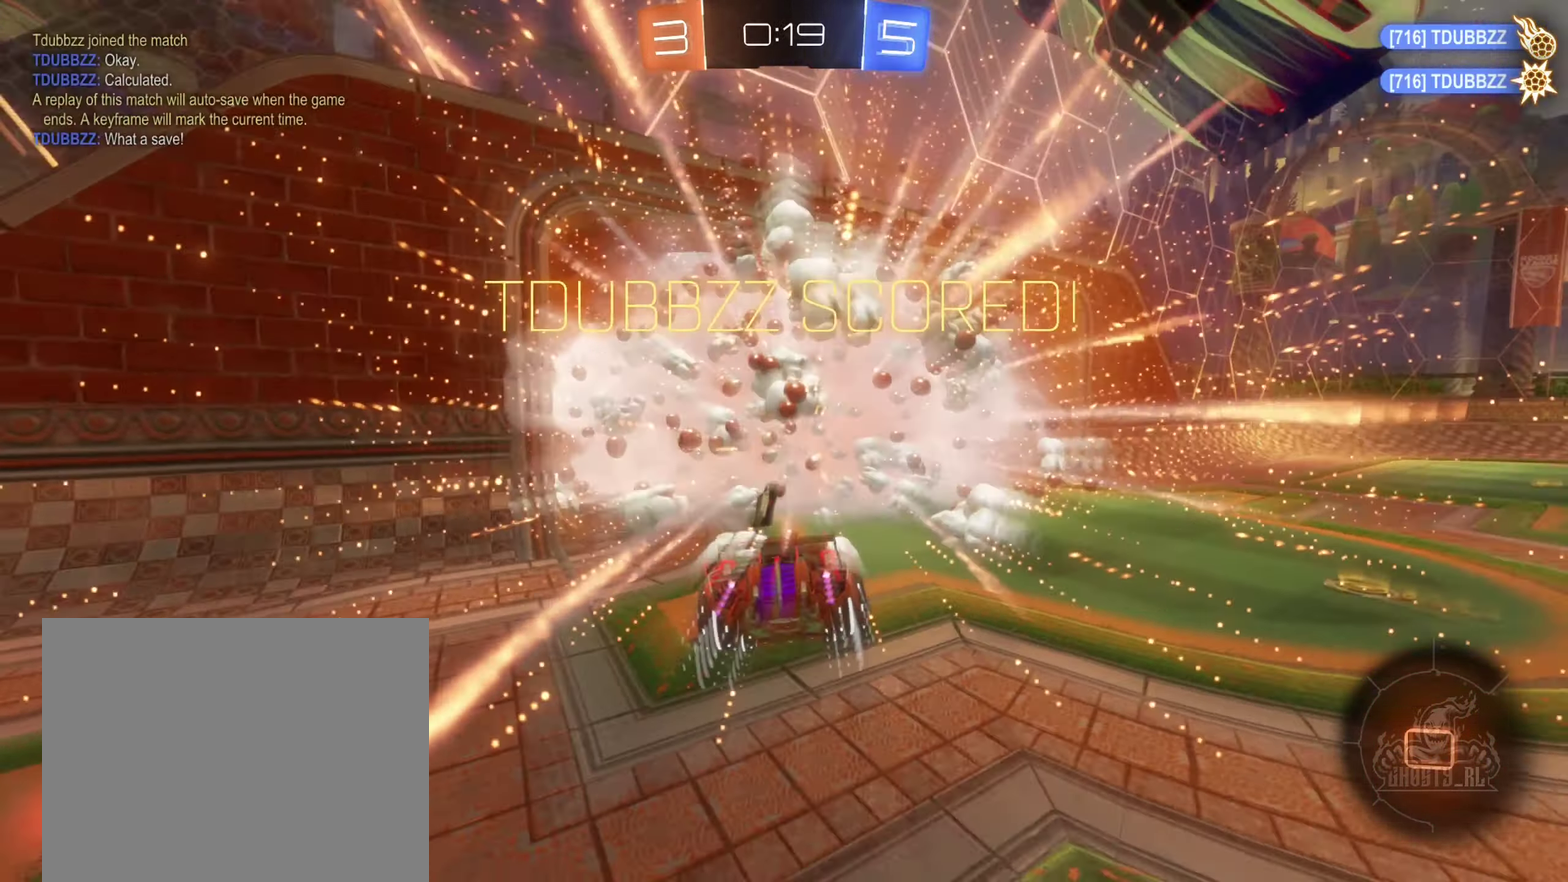
{"buttons": ["A"], "left_stick": "up", "right_stick": "center", "events": [[283, "A", "down"], [500, "left_stick", "up"]]}
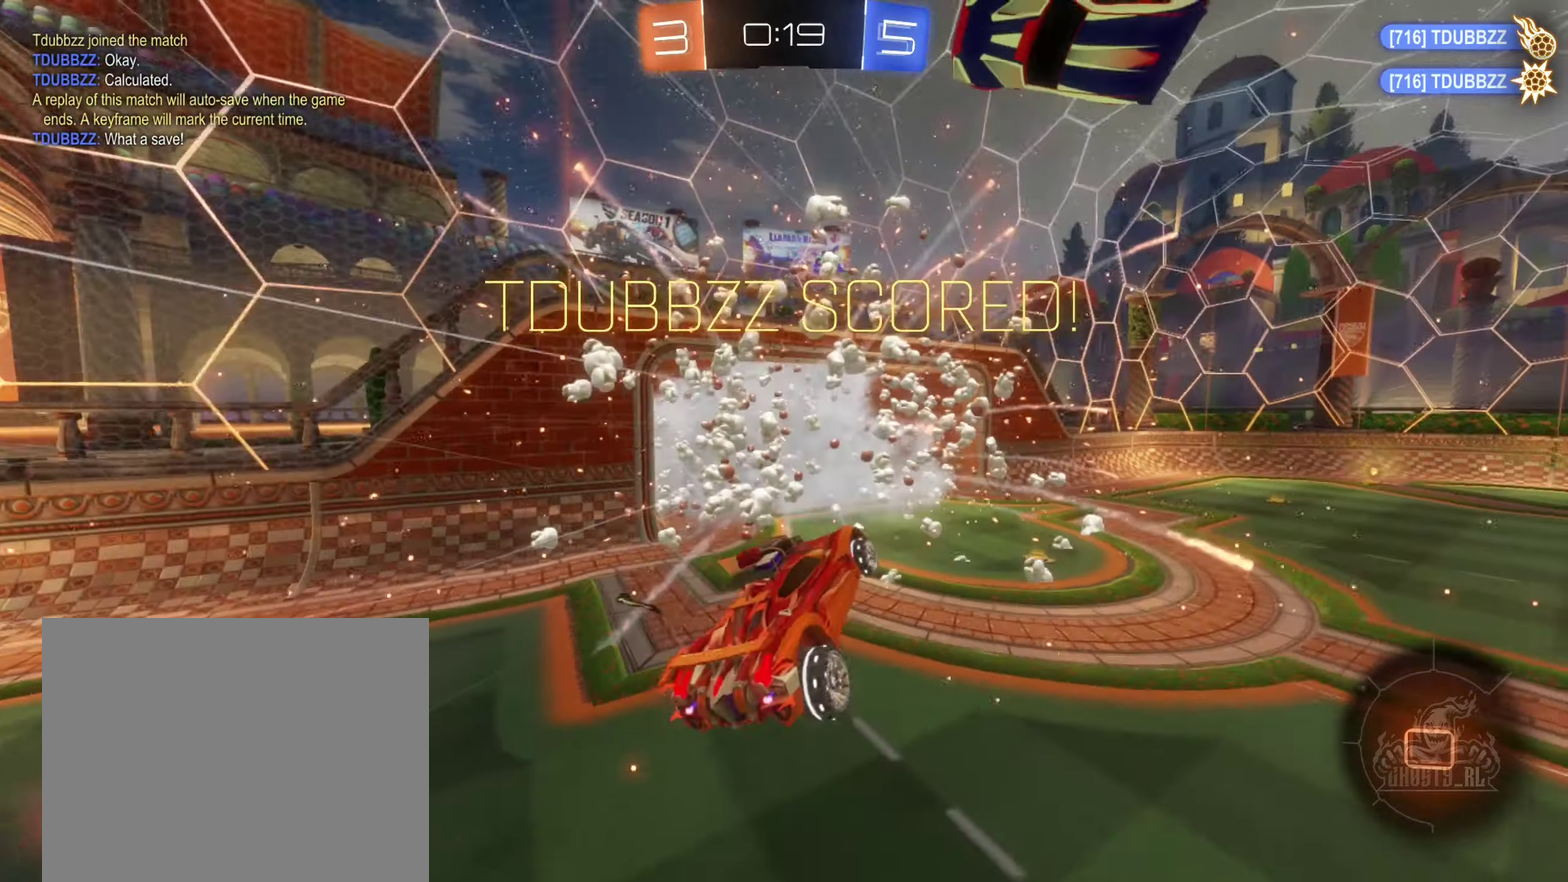
{"buttons": ["A"], "left_stick": "center", "right_stick": "center", "events": [[150, "R1", "down"], [434, "left_stick", "center"], [484, "R1", "up"]]}
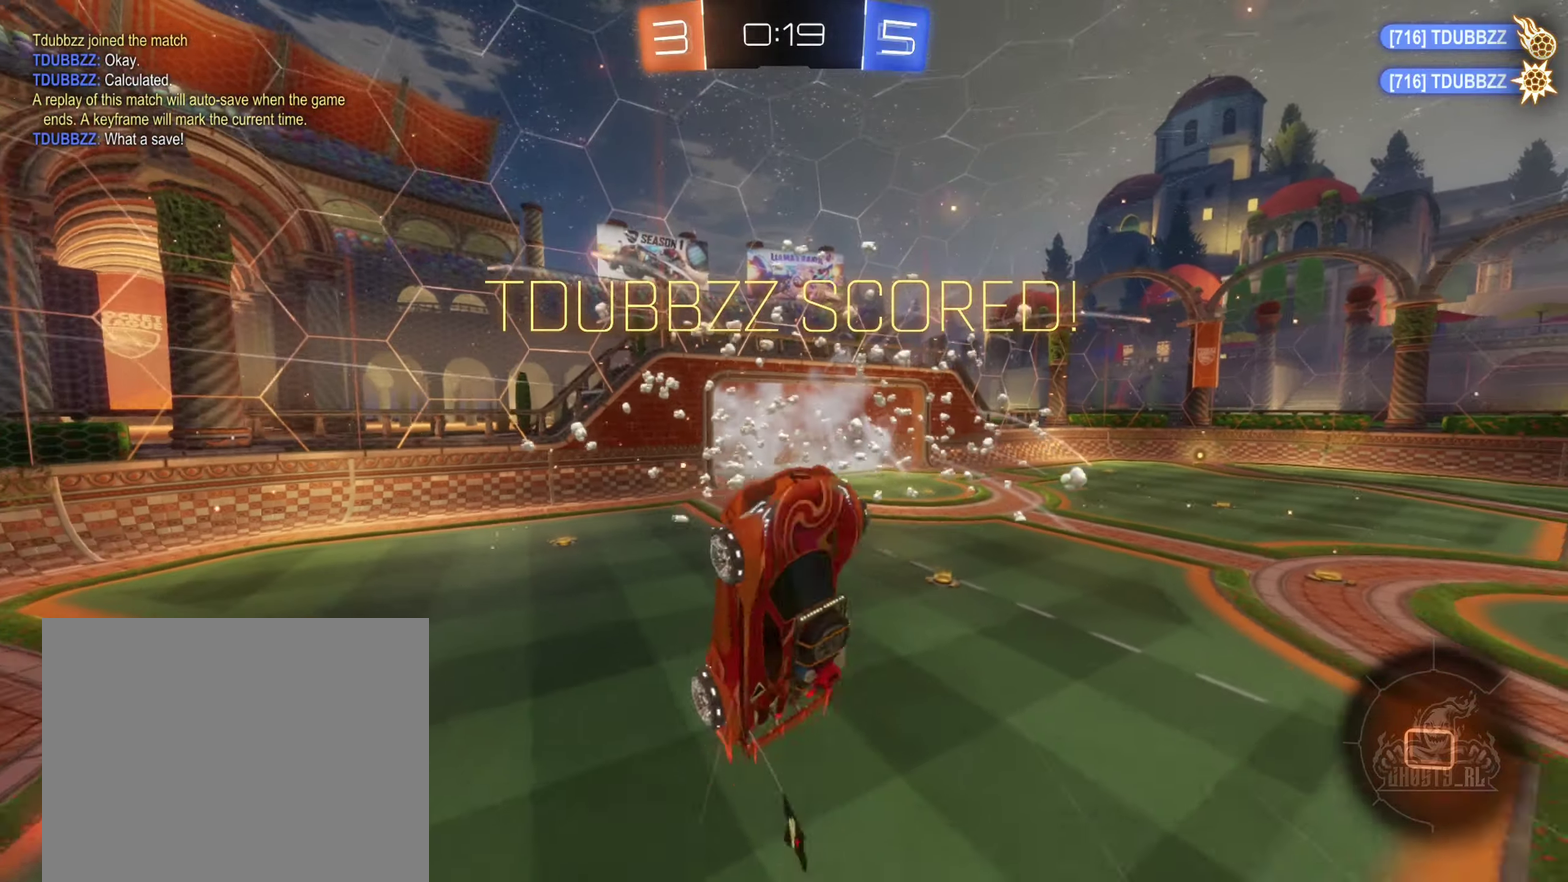
{"buttons": [], "left_stick": "center", "right_stick": "center", "events": [[50, "A", "up"]]}